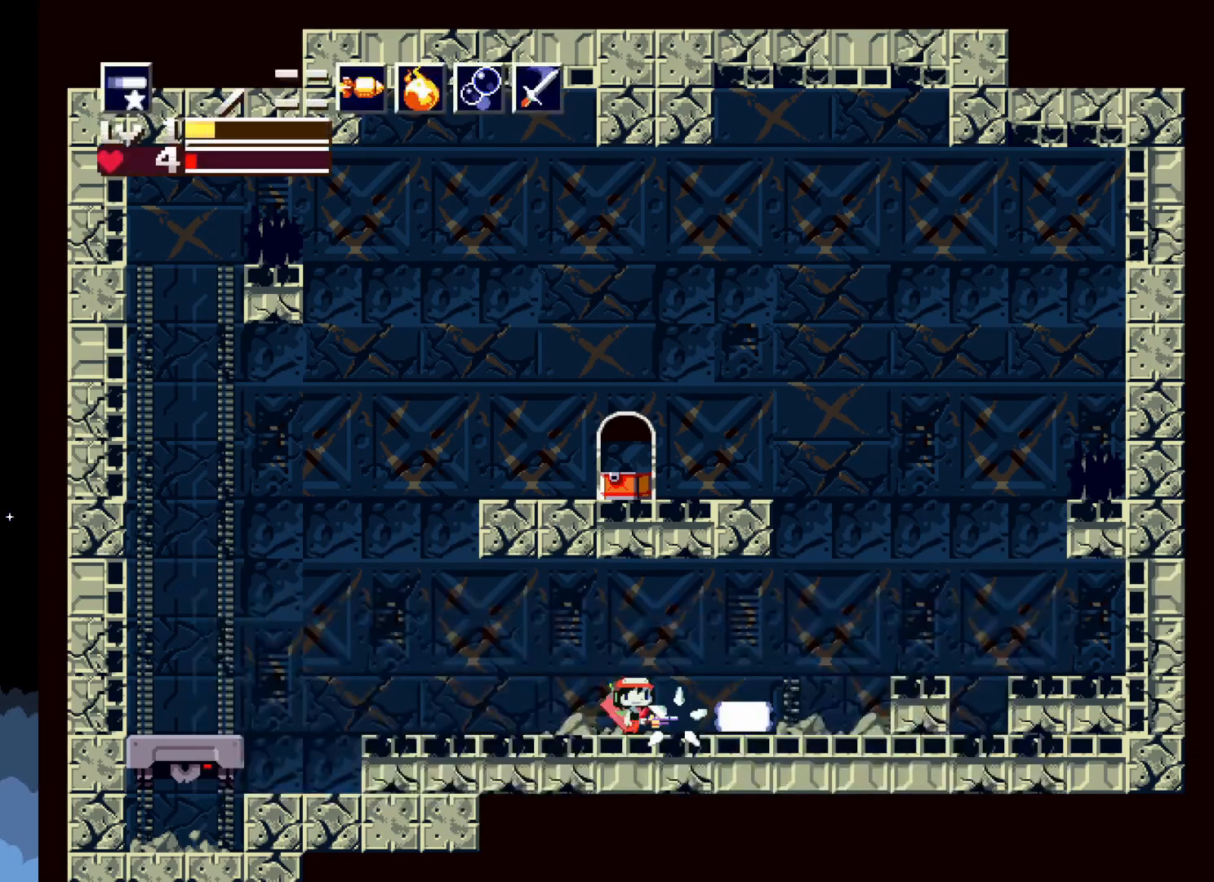
Gameplay with a controller (Xbox layout); each line is a JSON object with the inputs held at the frame after it. "events" lists button and stick changes between this image and that frame as [ms after this image, input, new state], when the widget could be followed in between. Not read: left_stick right_stick.
{"buttons": ["X", "DPAD_RIGHT"], "events": [[17, "DPAD_RIGHT", "down"]]}
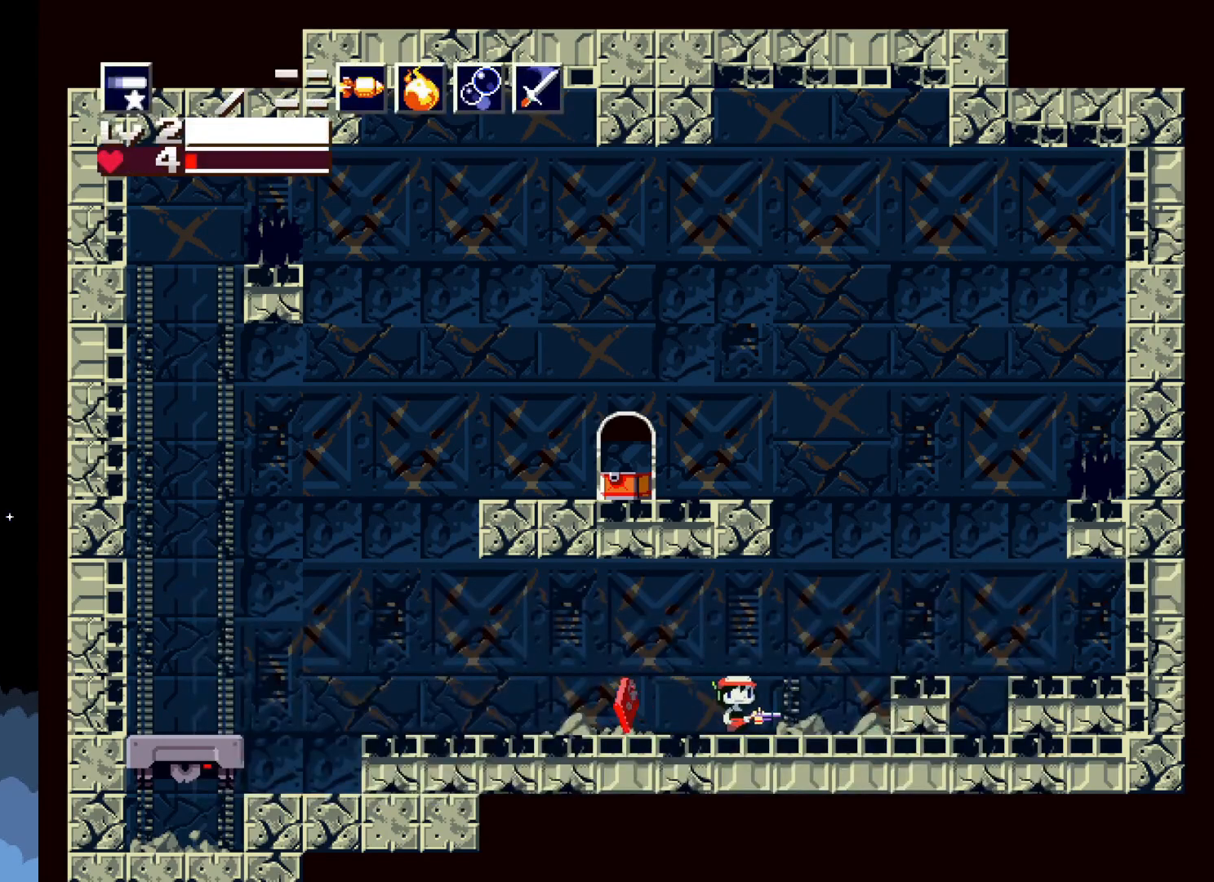
{"buttons": ["X", "DPAD_RIGHT"], "events": []}
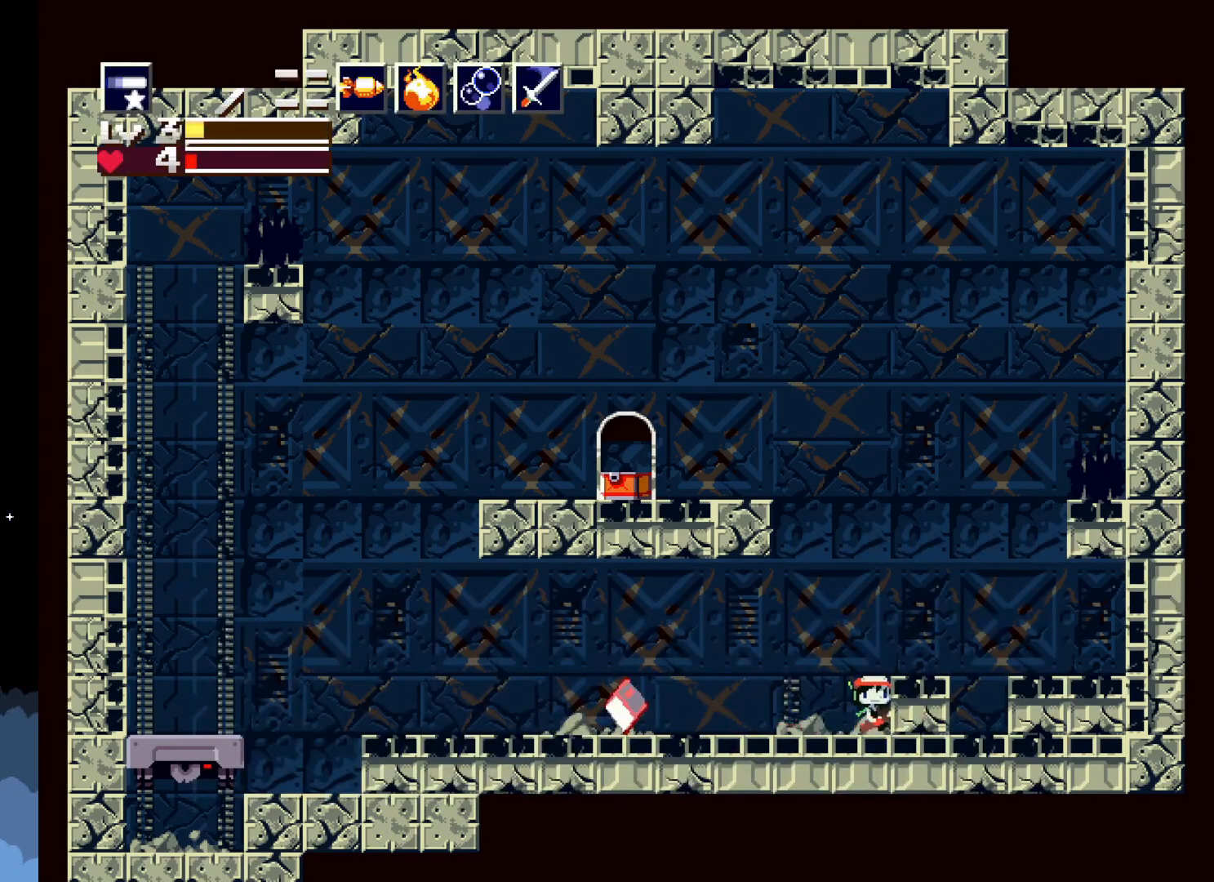
{"buttons": ["X"], "events": [[17, "A", "down"], [83, "DPAD_RIGHT", "up"], [200, "A", "up"]]}
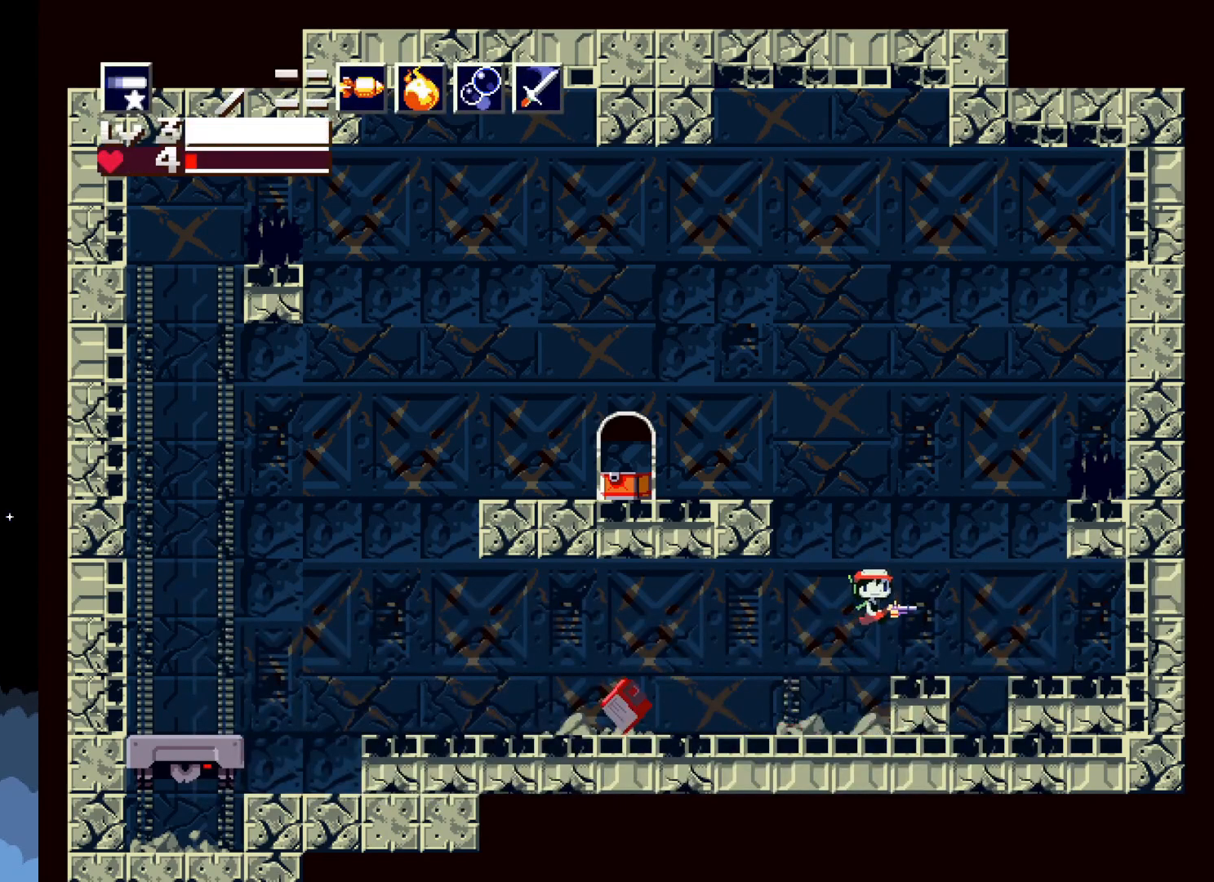
{"buttons": ["A", "X"], "events": [[83, "DPAD_RIGHT", "down"], [267, "DPAD_RIGHT", "up"], [400, "A", "down"]]}
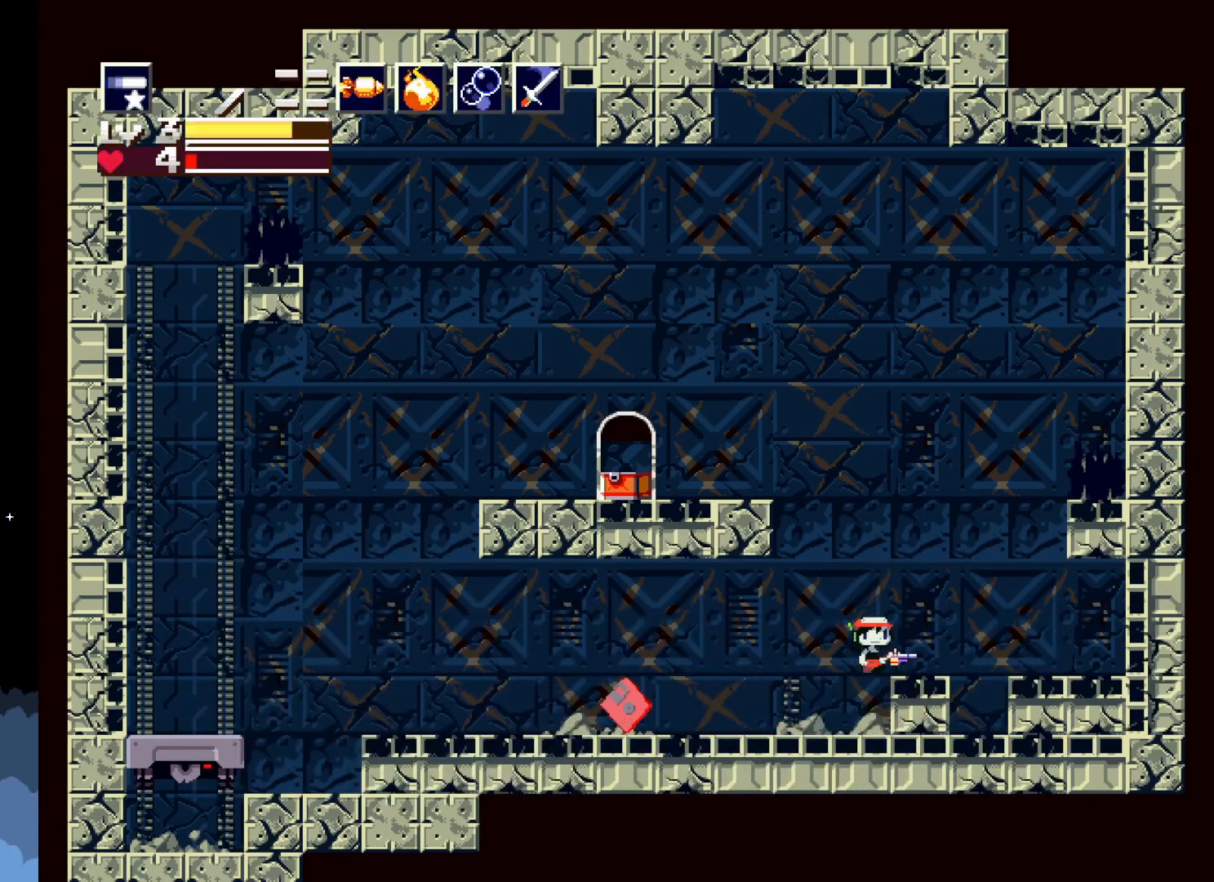
{"buttons": ["X"], "events": [[67, "A", "up"], [67, "DPAD_RIGHT", "down"], [200, "DPAD_RIGHT", "up"]]}
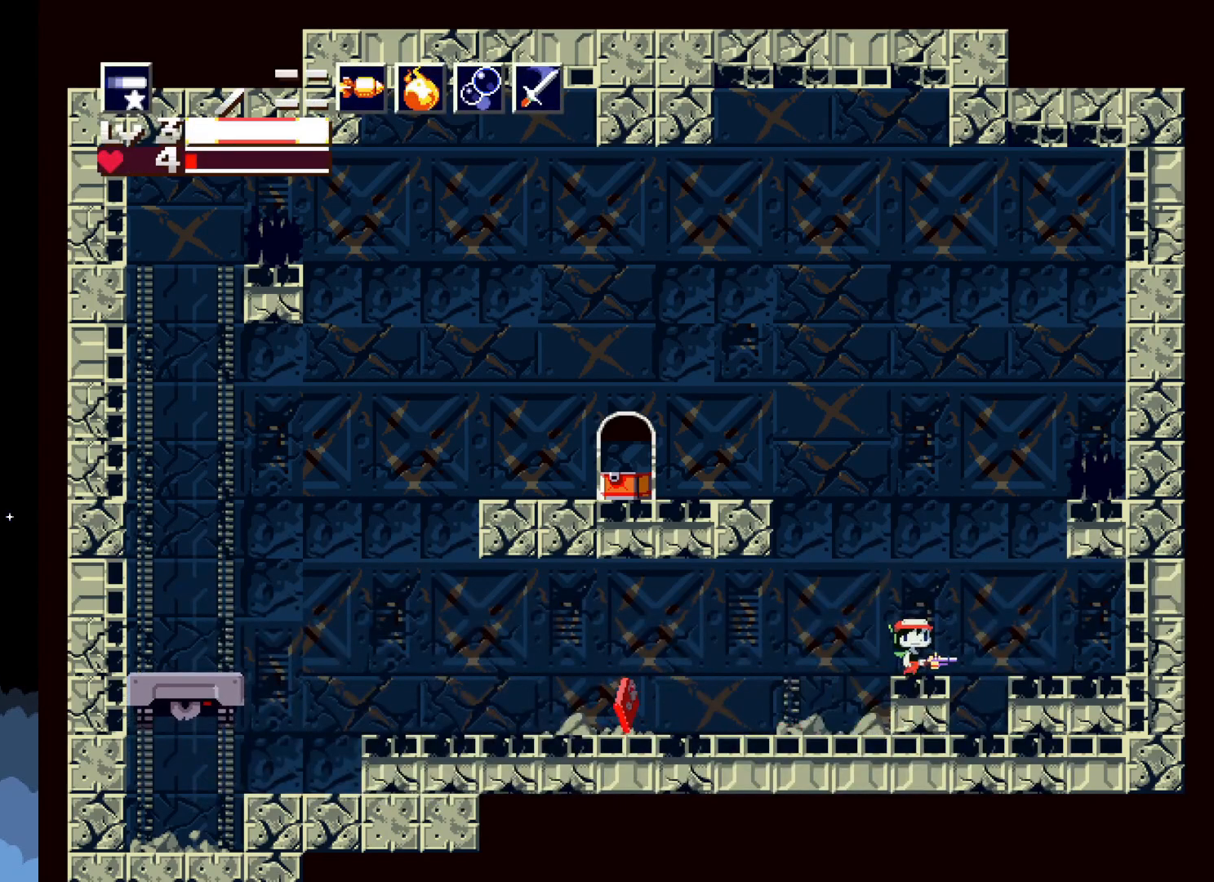
{"buttons": ["A", "X", "DPAD_RIGHT"], "events": [[83, "DPAD_RIGHT", "down"], [117, "A", "down"]]}
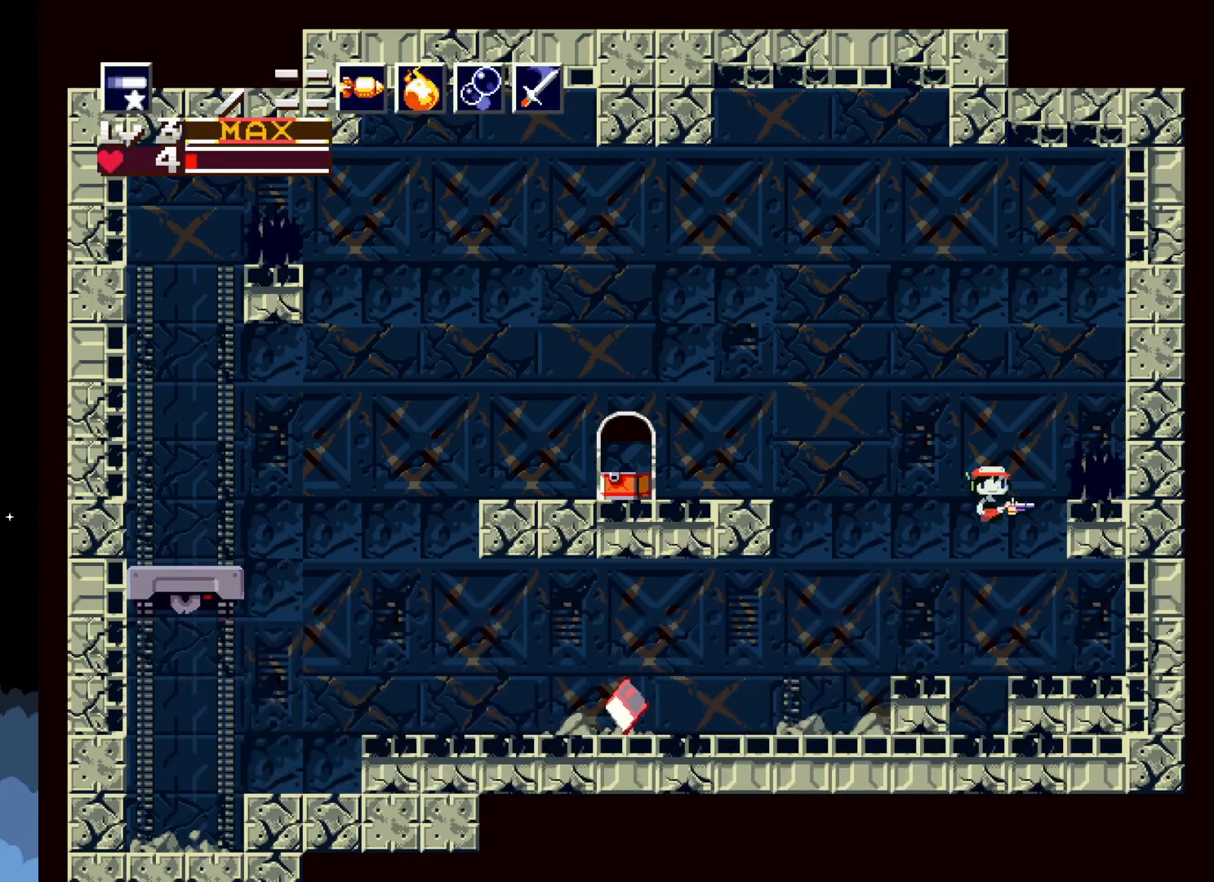
{"buttons": ["X"], "events": [[117, "A", "up"], [400, "DPAD_RIGHT", "up"]]}
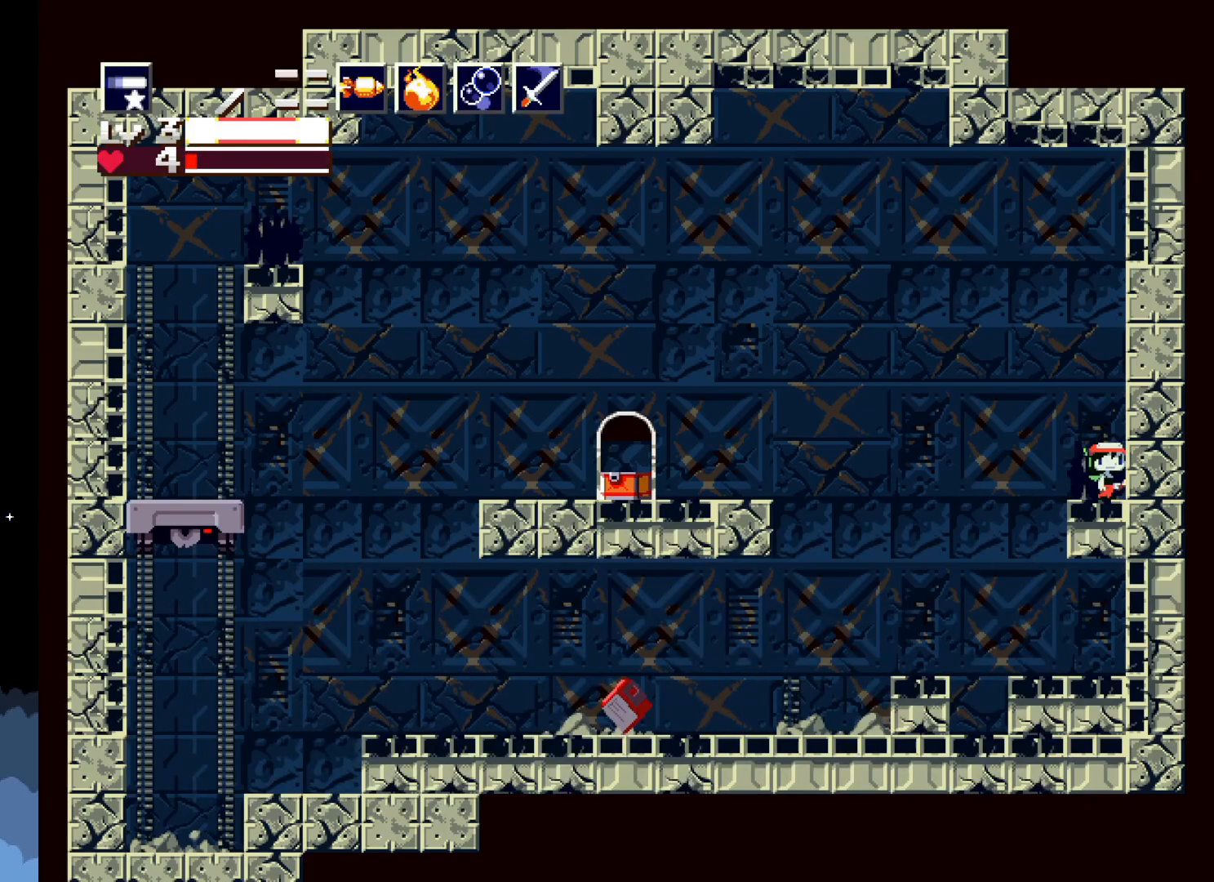
{"buttons": [], "events": [[17, "DPAD_DOWN", "down"], [133, "DPAD_DOWN", "up"], [450, "X", "up"]]}
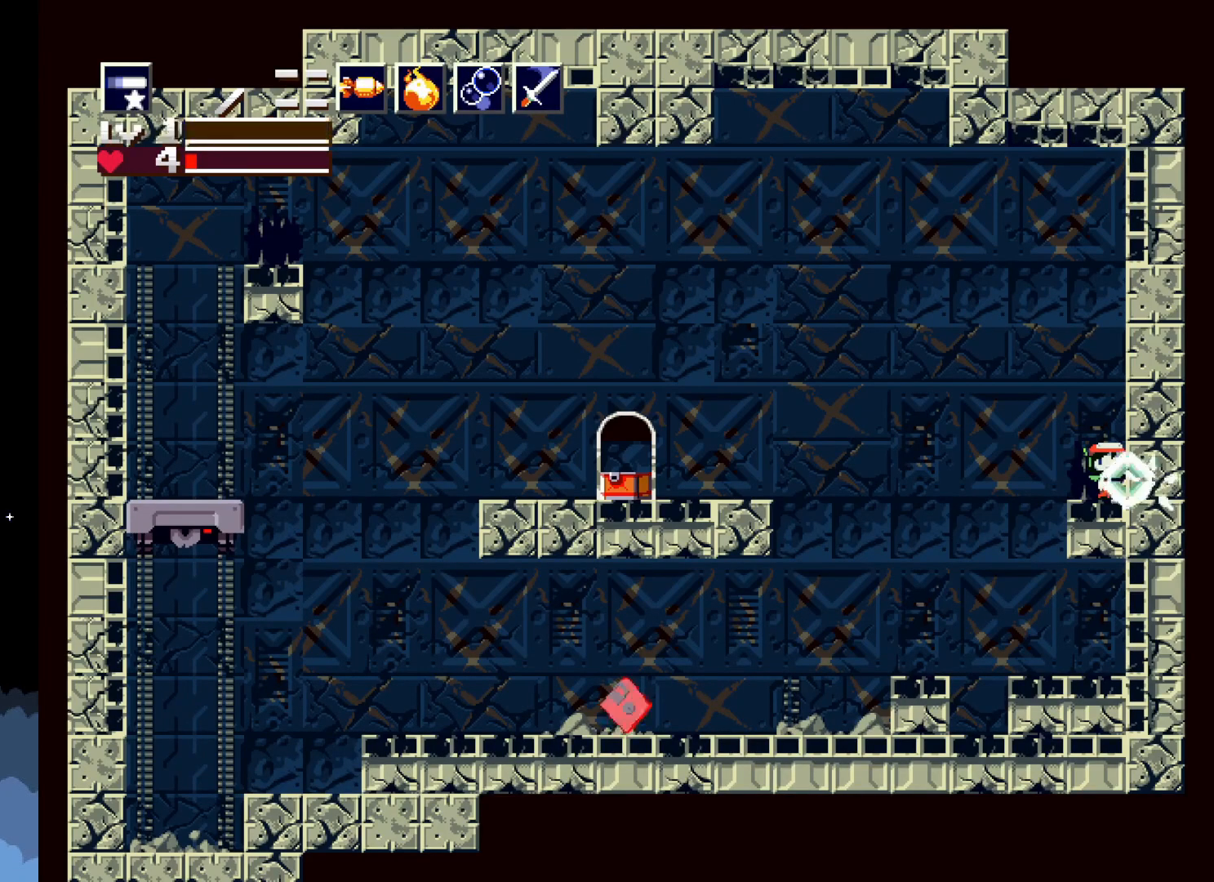
{"buttons": [], "events": []}
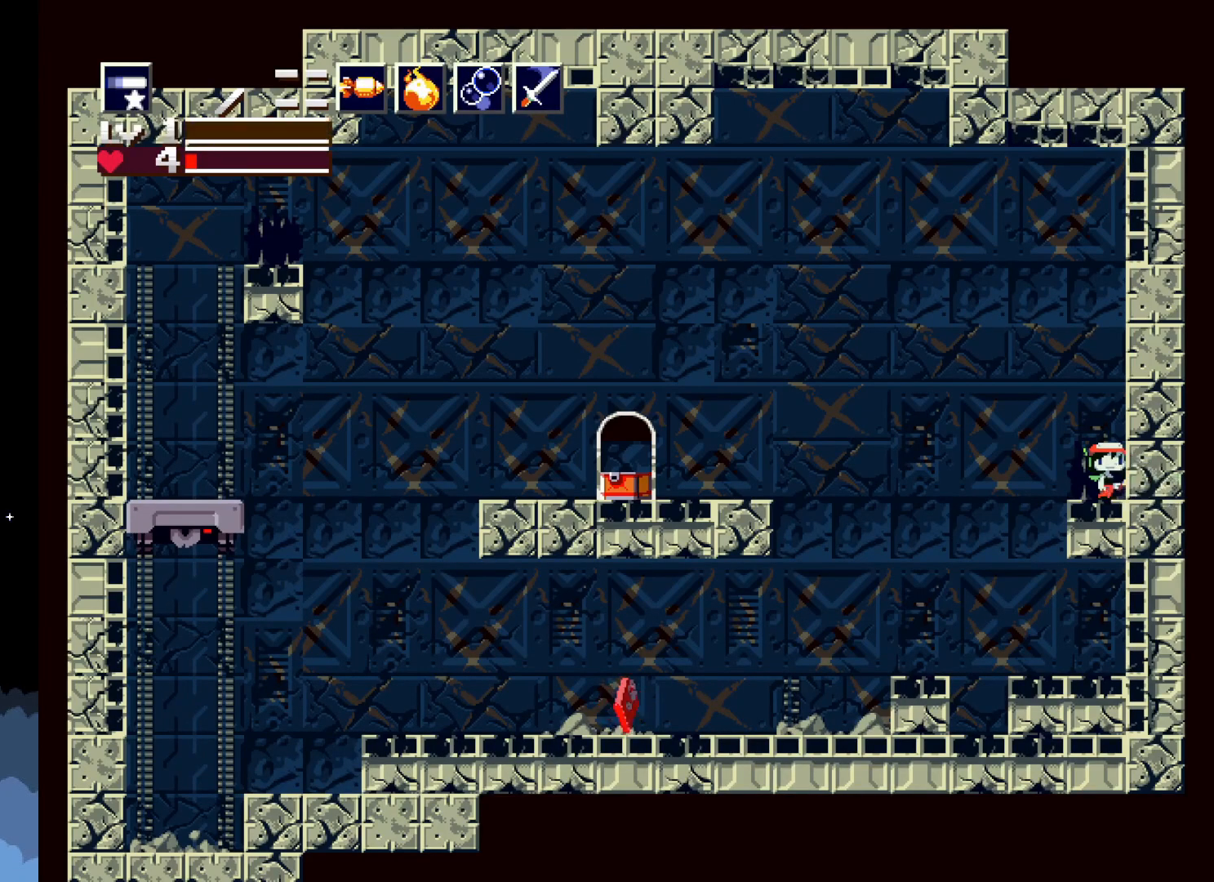
{"buttons": ["DPAD_DOWN"], "events": [[417, "DPAD_DOWN", "down"]]}
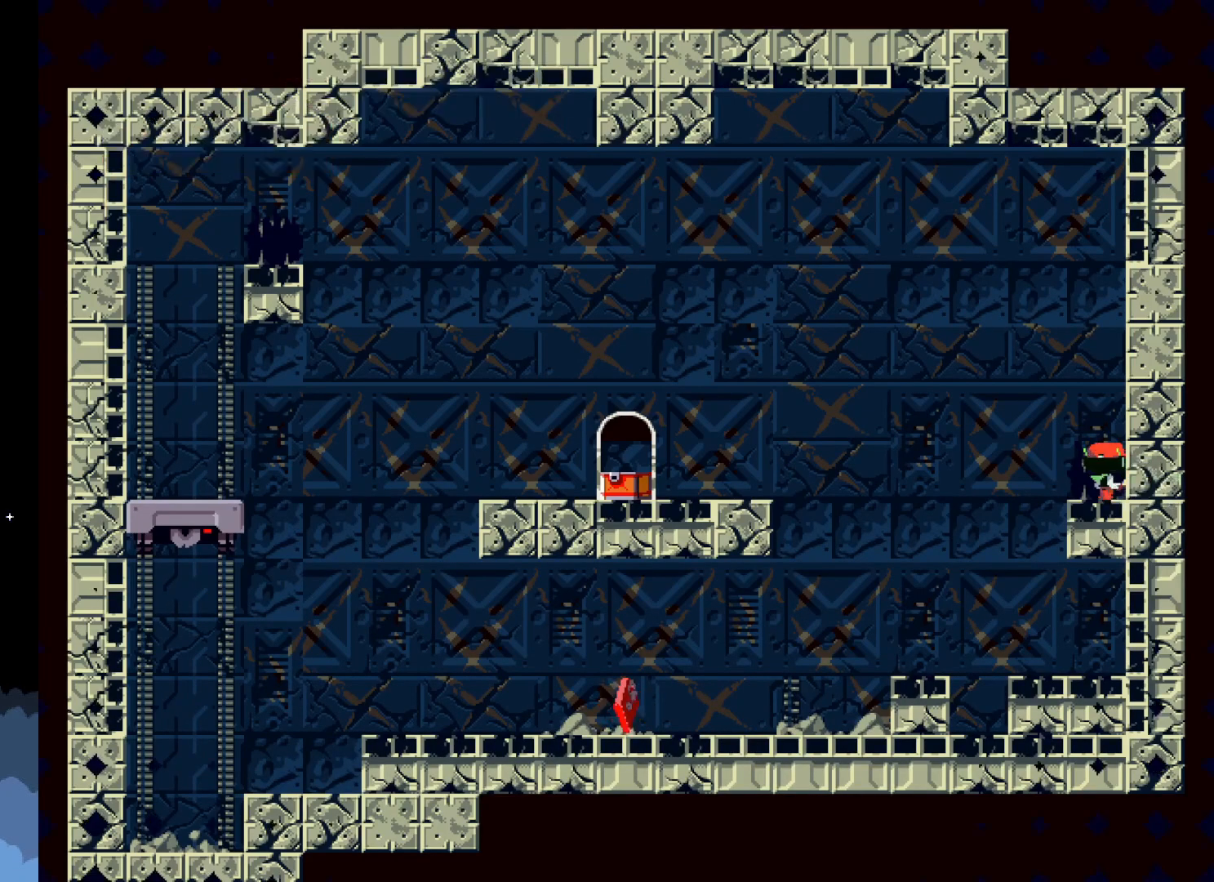
{"buttons": [], "events": [[133, "DPAD_DOWN", "up"]]}
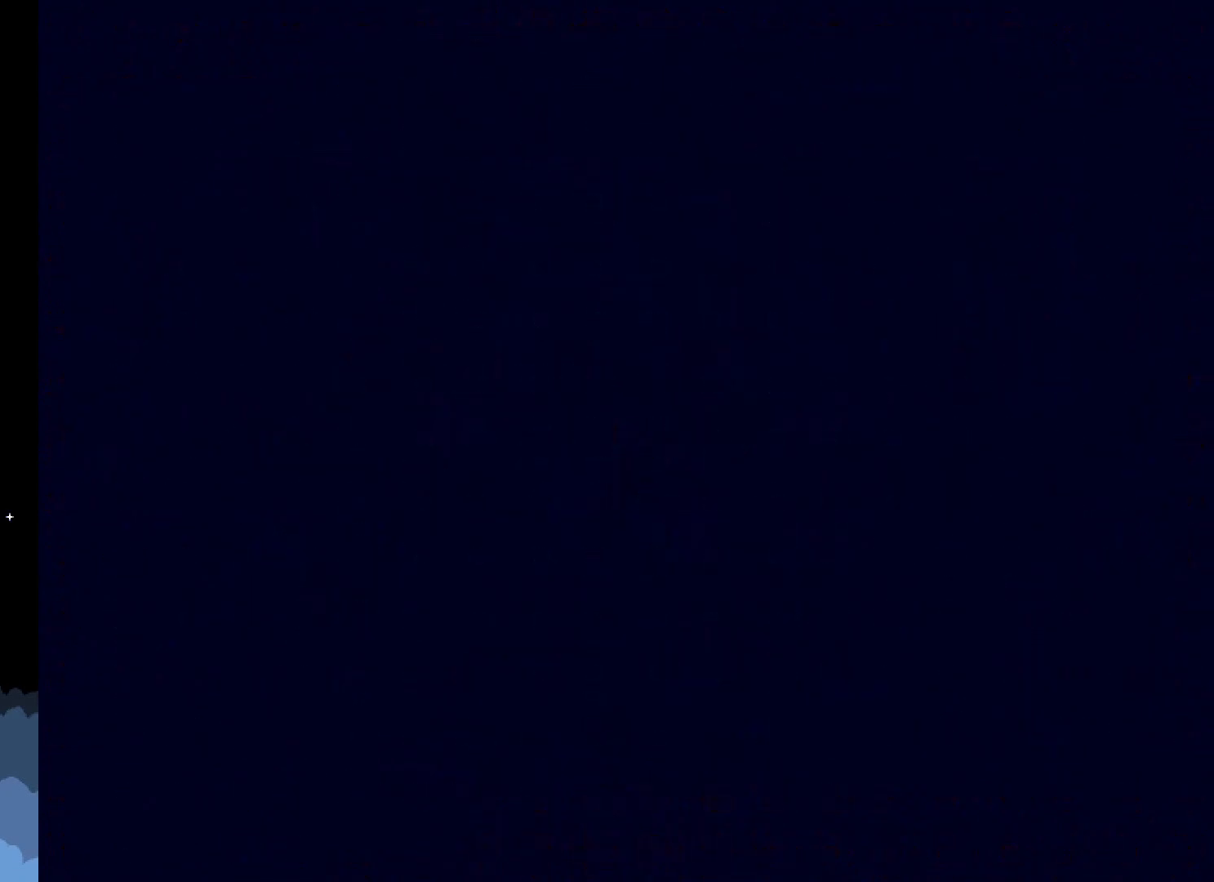
{"buttons": [], "events": []}
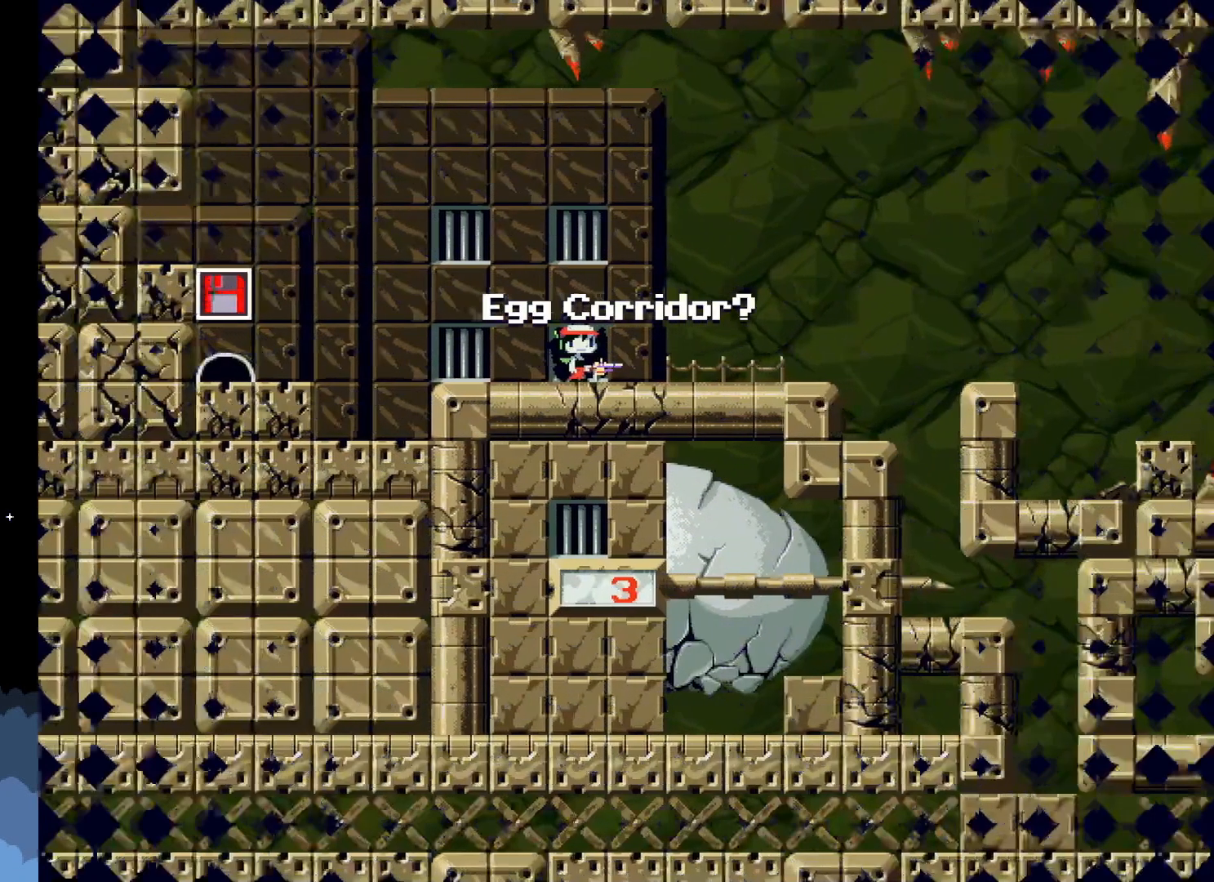
{"buttons": ["X"], "events": [[100, "X", "down"]]}
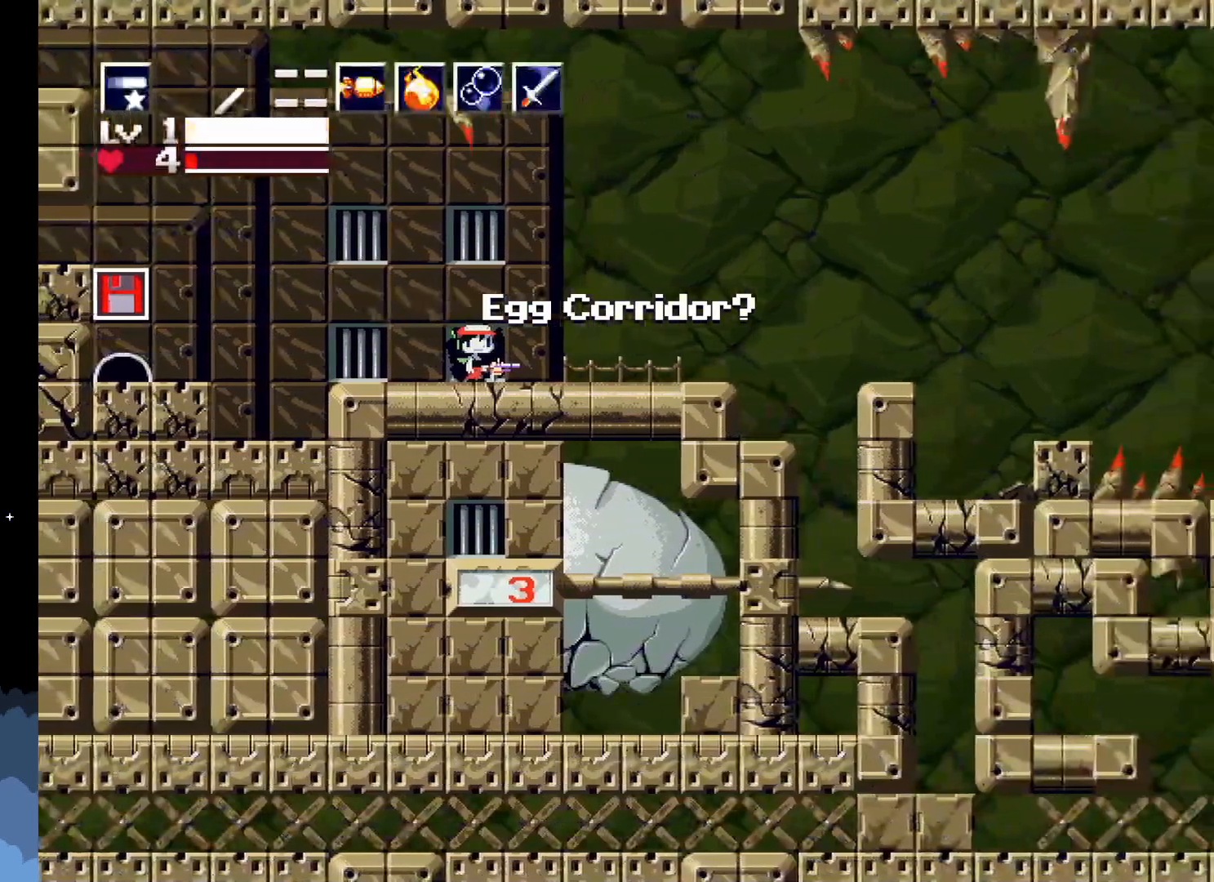
{"buttons": ["X", "DPAD_RIGHT"], "events": [[200, "DPAD_RIGHT", "down"]]}
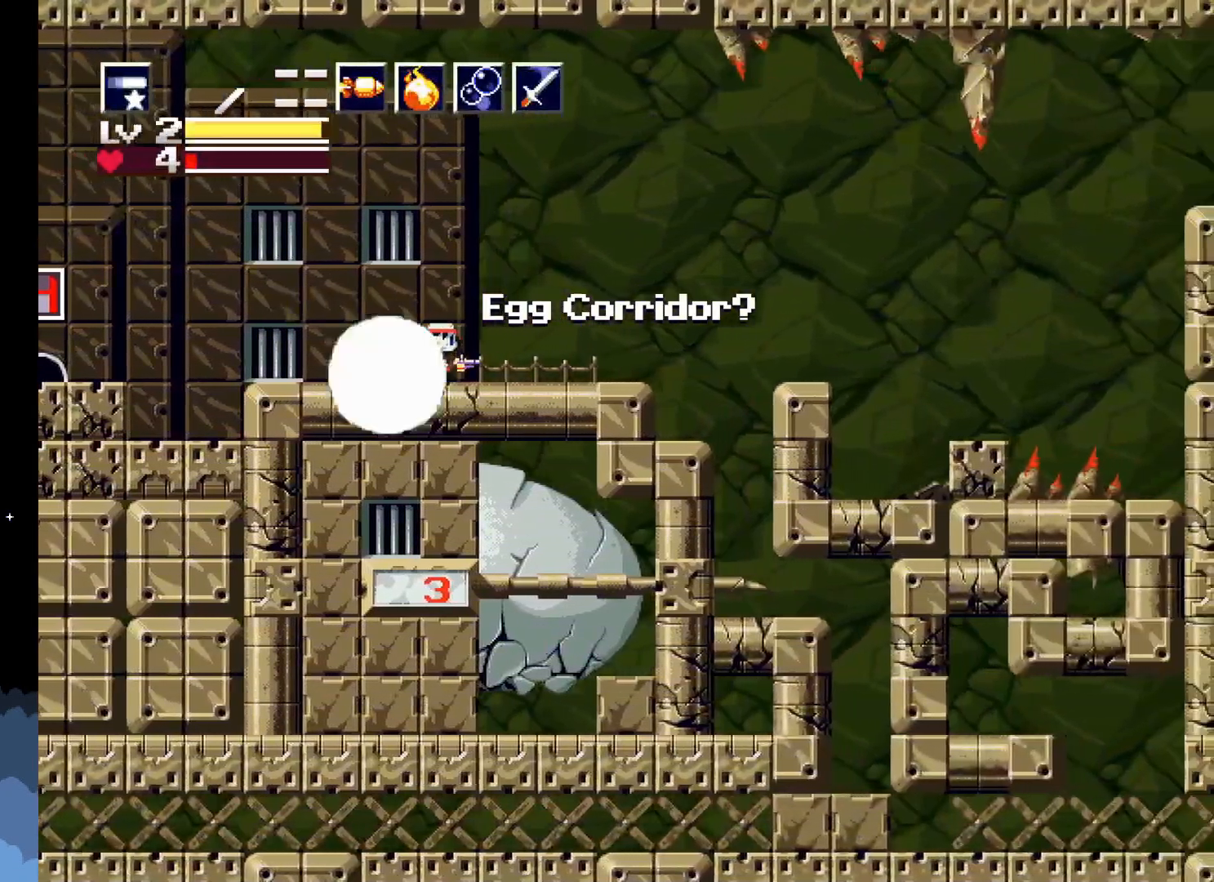
{"buttons": ["X"], "events": [[17, "DPAD_RIGHT", "up"]]}
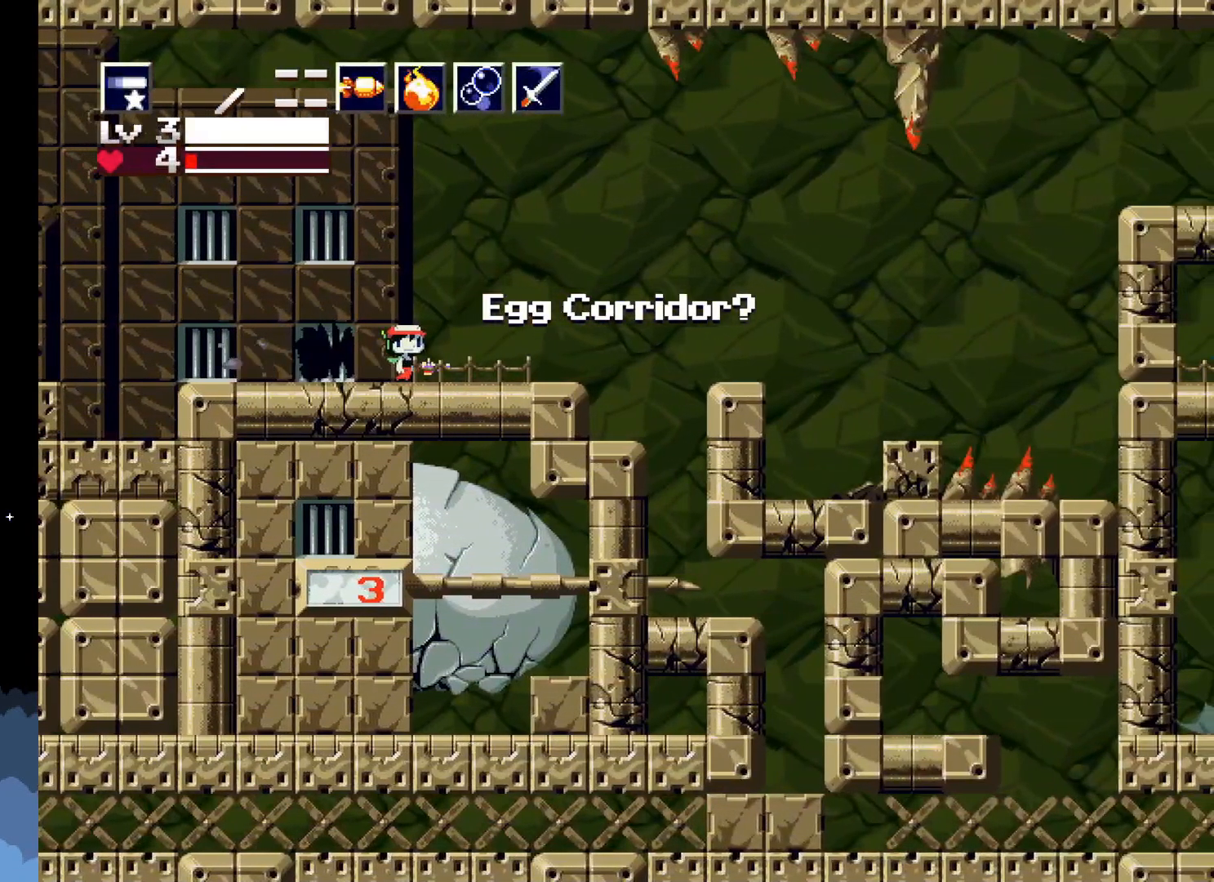
{"buttons": ["X"], "events": []}
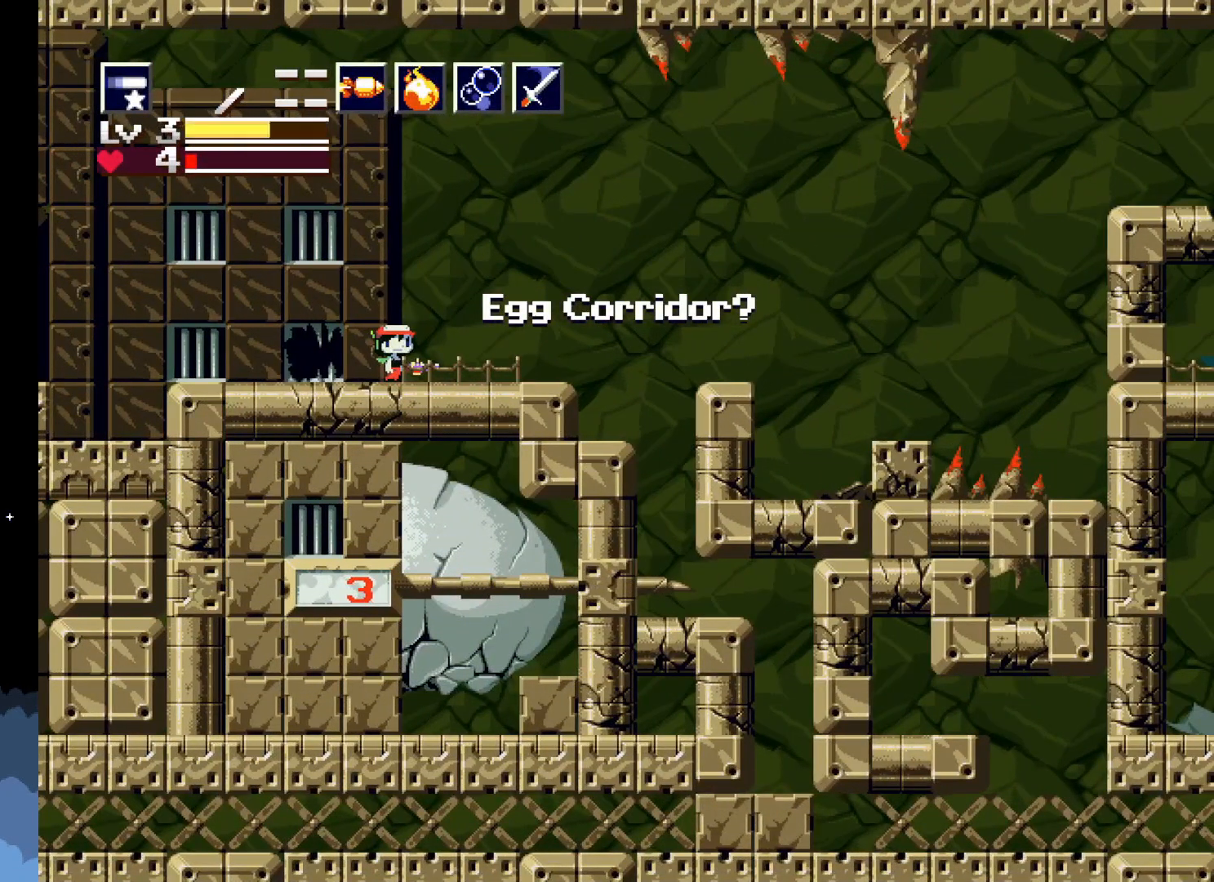
{"buttons": ["X"], "events": []}
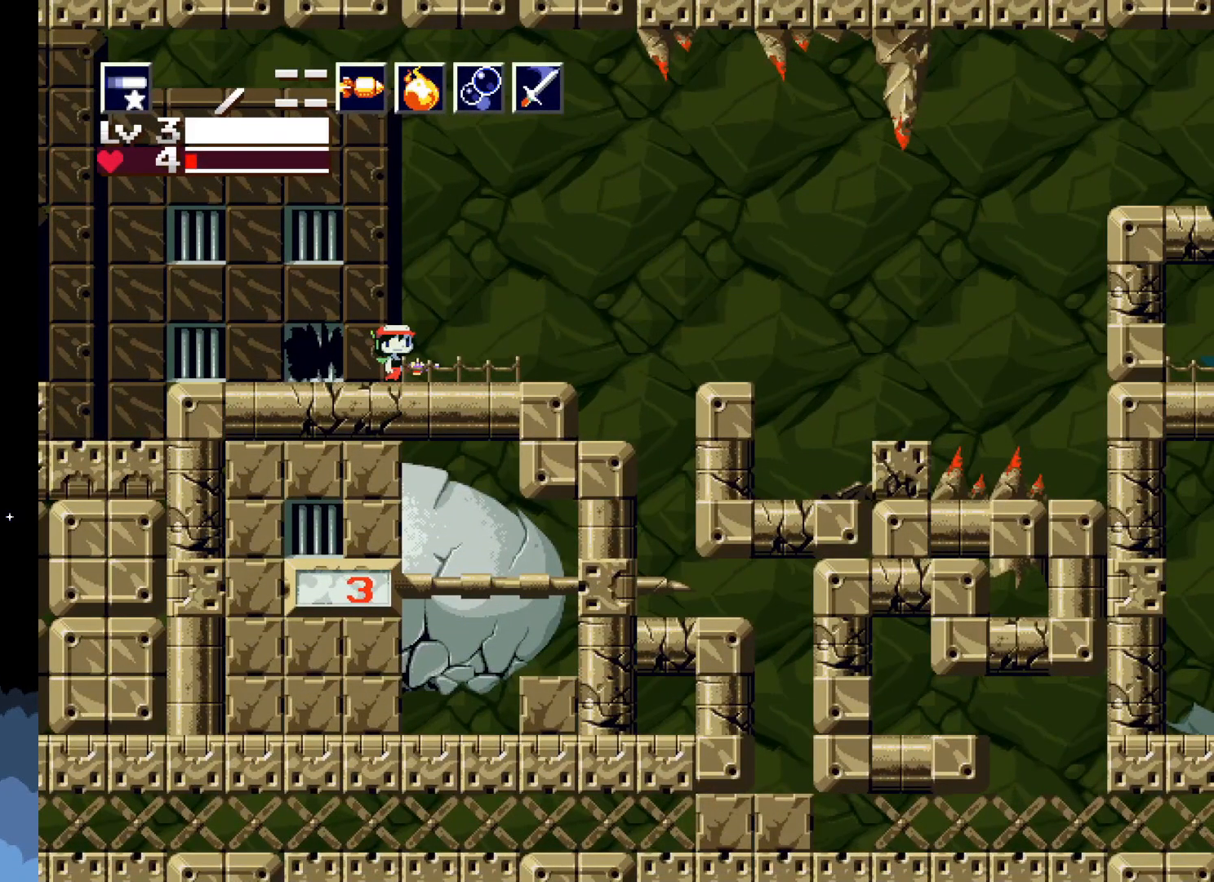
{"buttons": ["X"], "events": []}
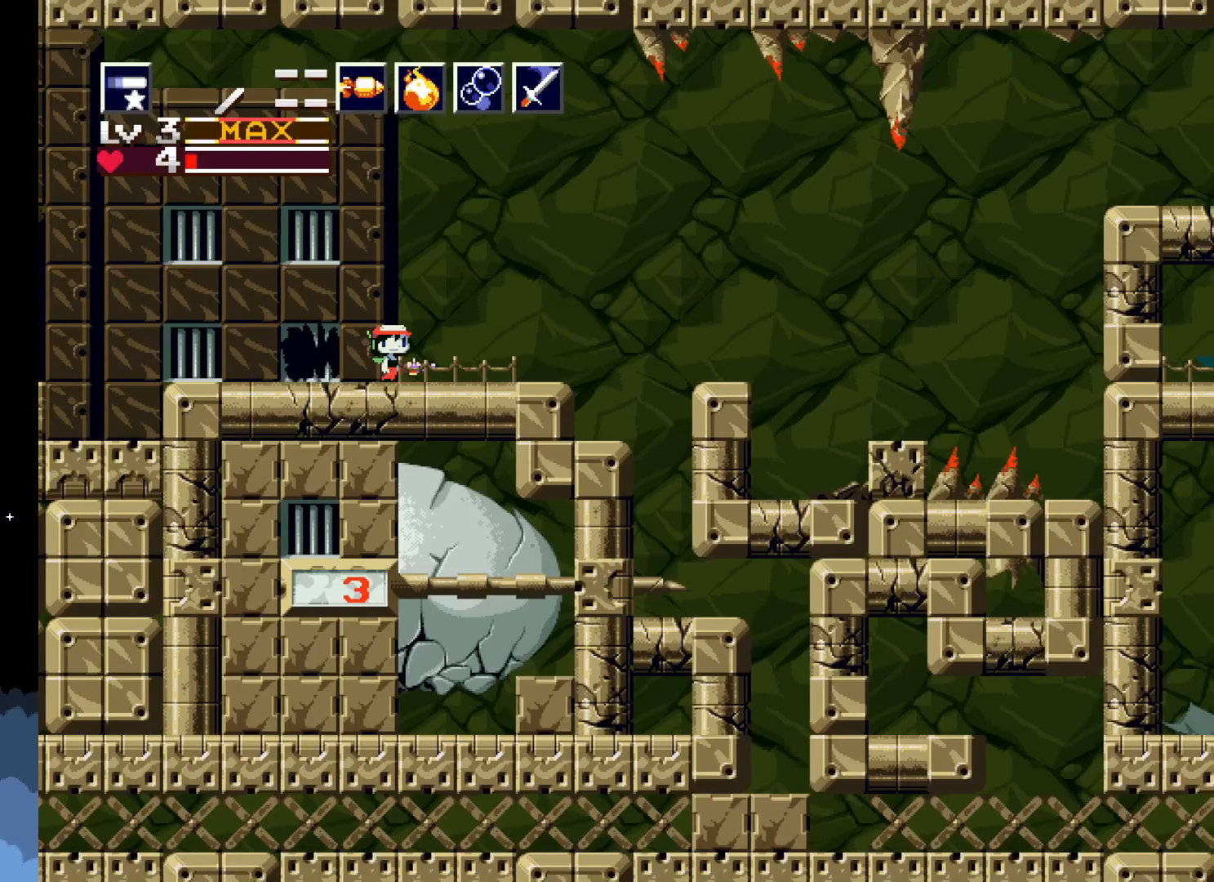
{"buttons": ["X"], "events": []}
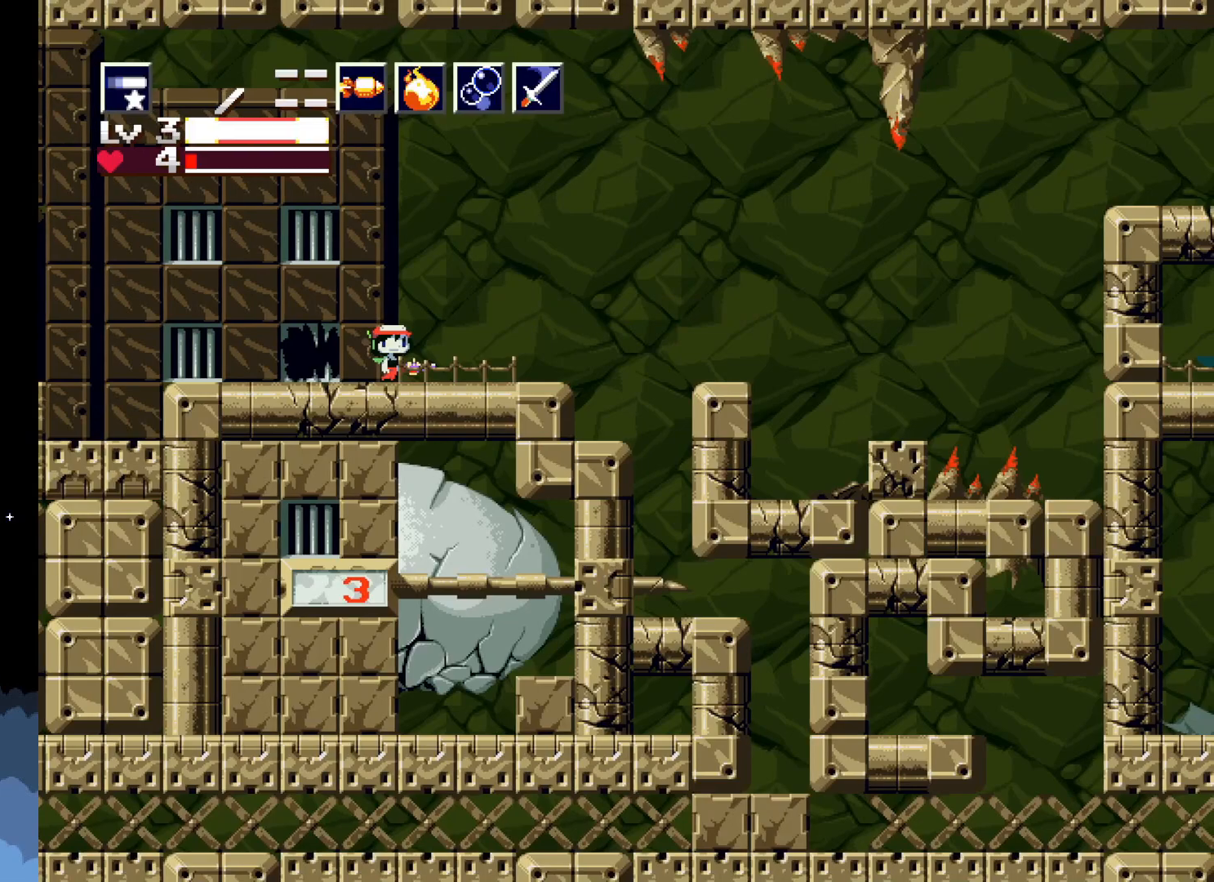
{"buttons": ["X", "DPAD_RIGHT"], "events": [[483, "DPAD_RIGHT", "down"]]}
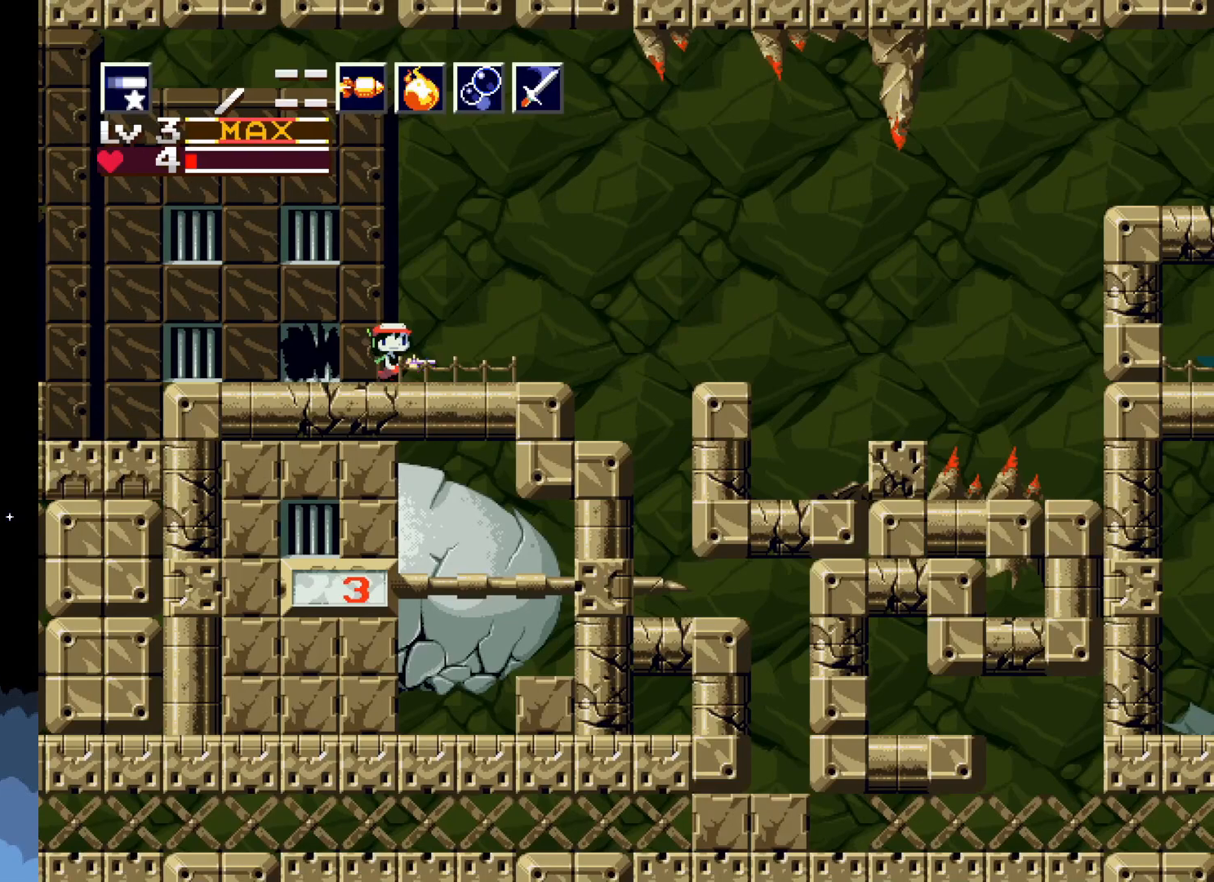
{"buttons": ["X"], "events": [[433, "DPAD_RIGHT", "up"]]}
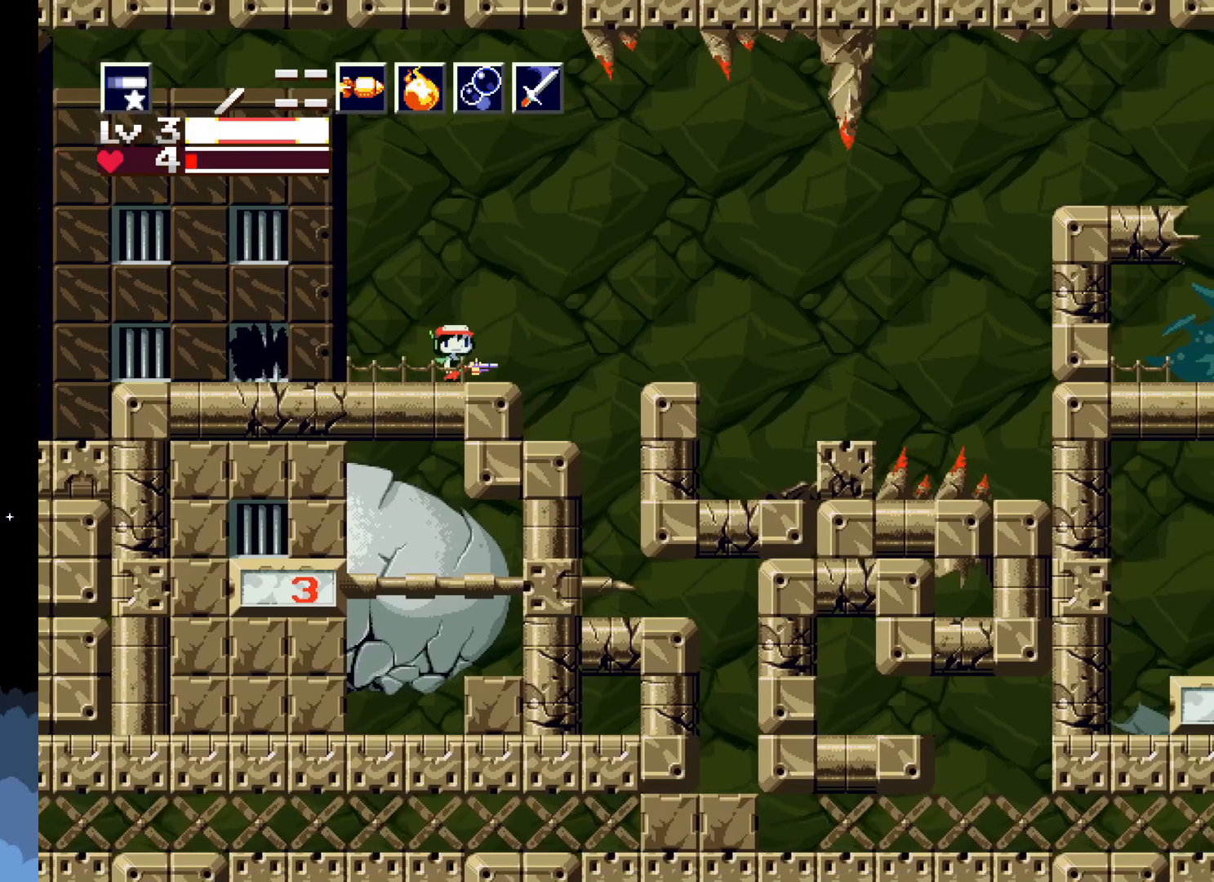
{"buttons": ["X"], "events": []}
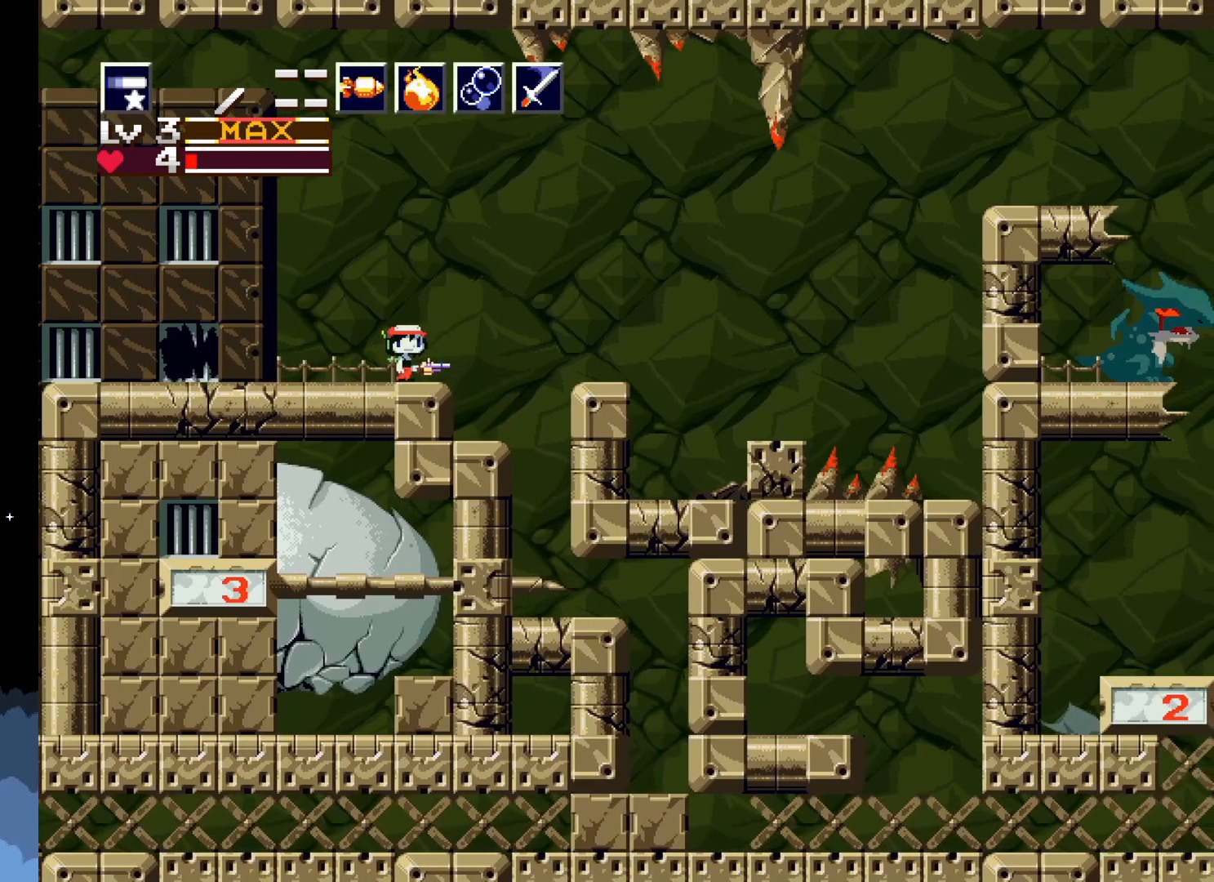
{"buttons": ["A", "X", "DPAD_RIGHT"], "events": [[100, "A", "down"], [117, "DPAD_RIGHT", "down"], [250, "A", "up"], [417, "A", "down"]]}
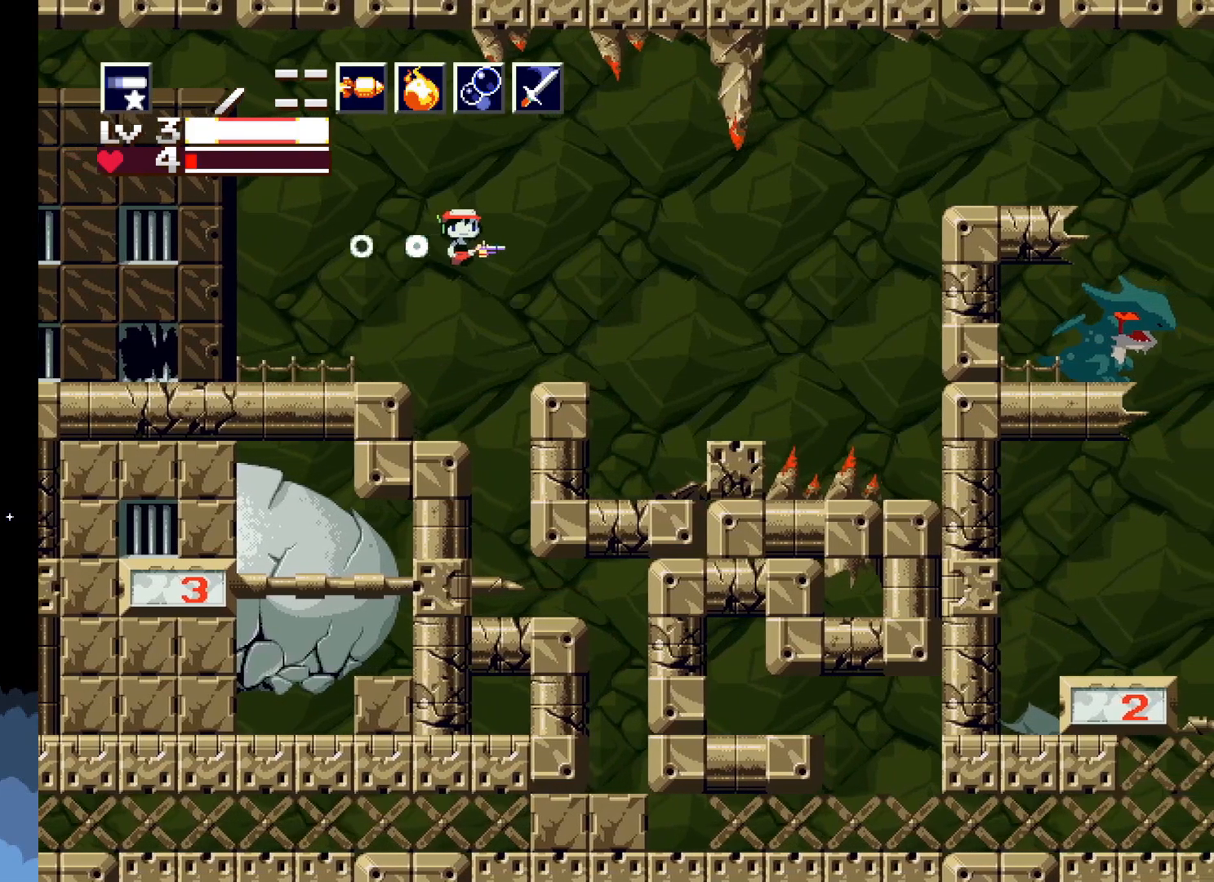
{"buttons": ["A", "X", "DPAD_RIGHT"], "events": []}
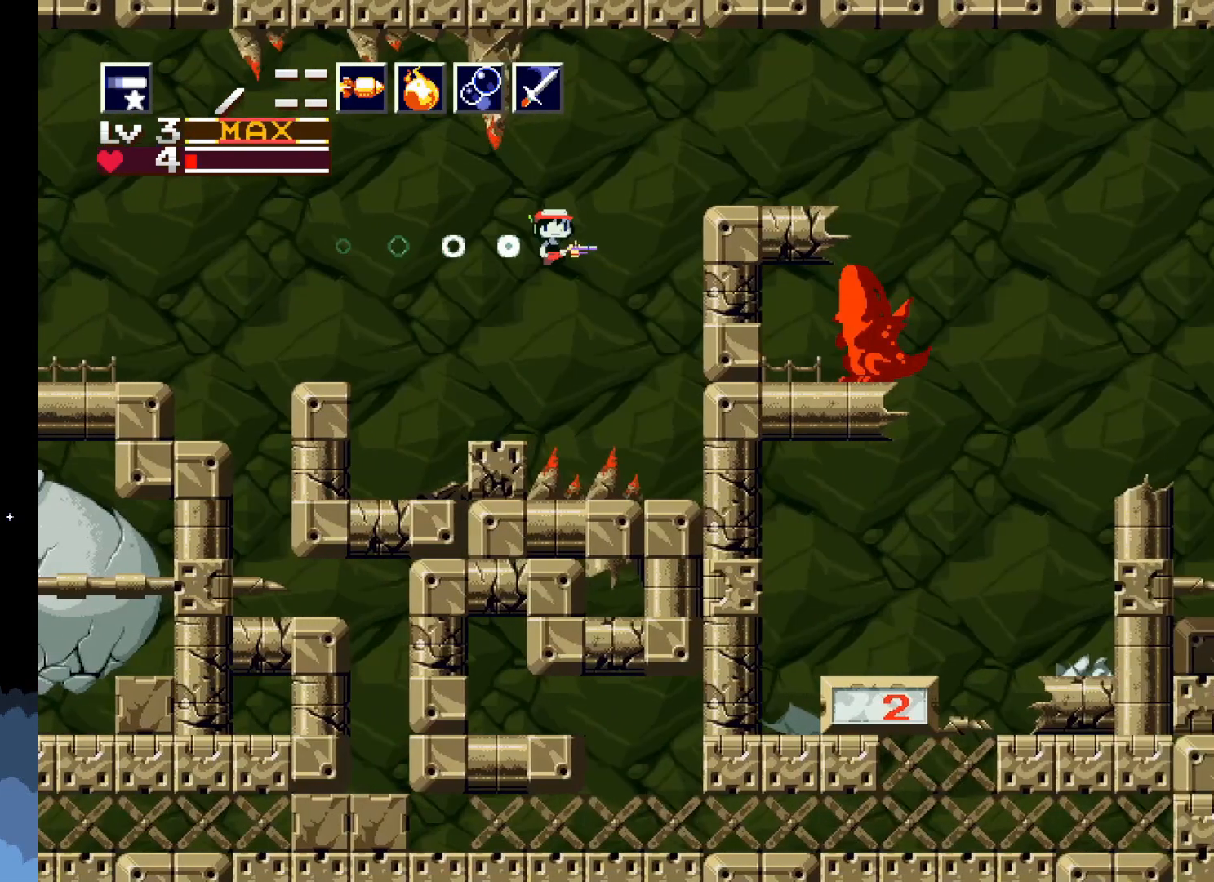
{"buttons": ["X"], "events": [[50, "A", "up"], [400, "DPAD_RIGHT", "up"]]}
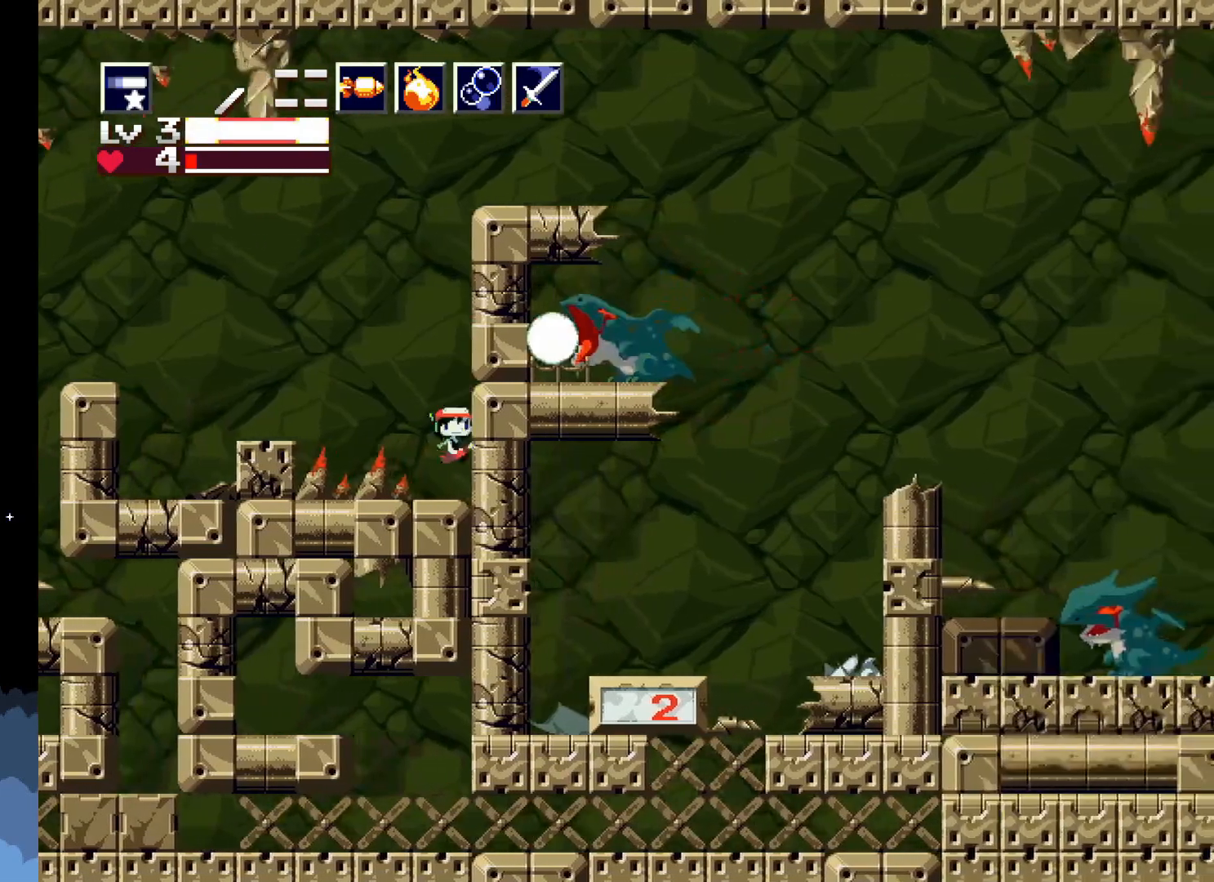
{"buttons": ["X"], "events": []}
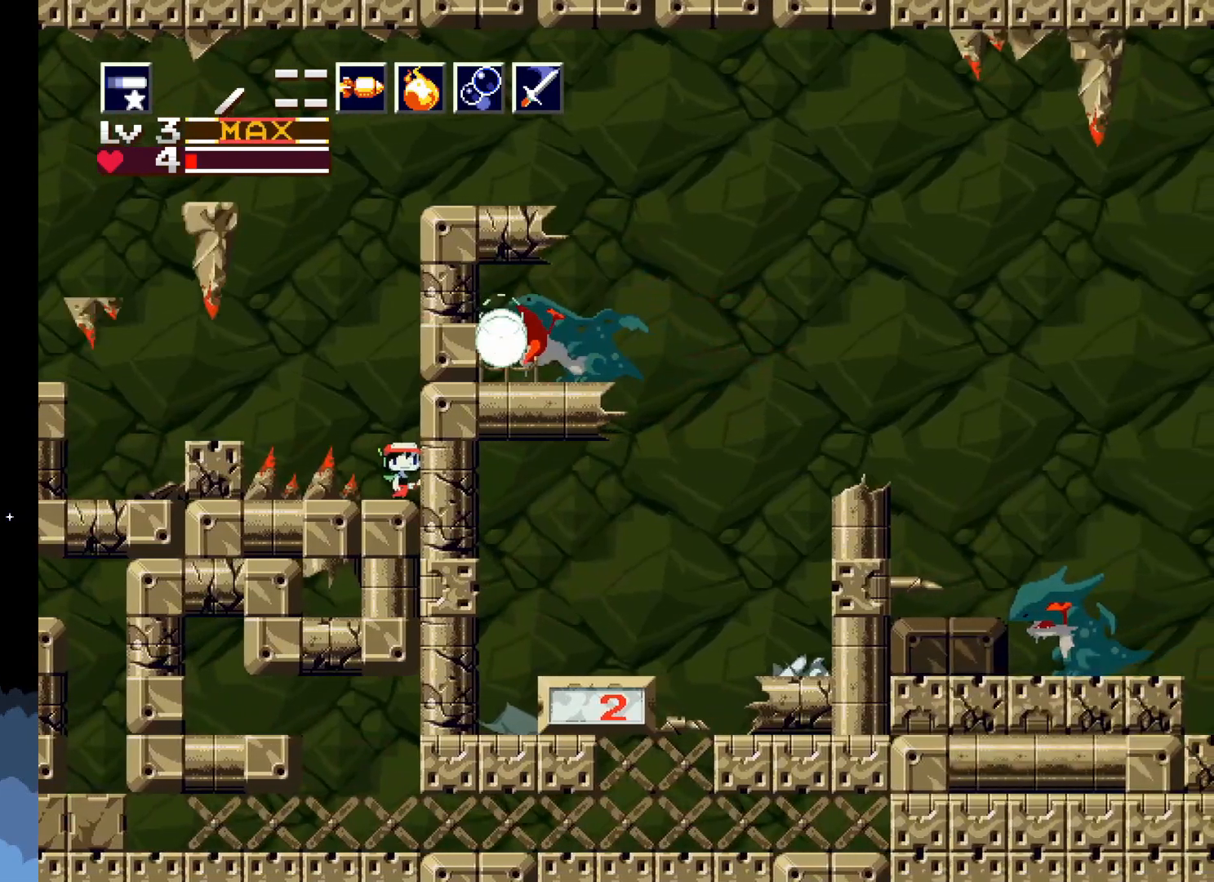
{"buttons": ["A", "X"], "events": [[167, "A", "down"], [333, "A", "up"], [417, "A", "down"]]}
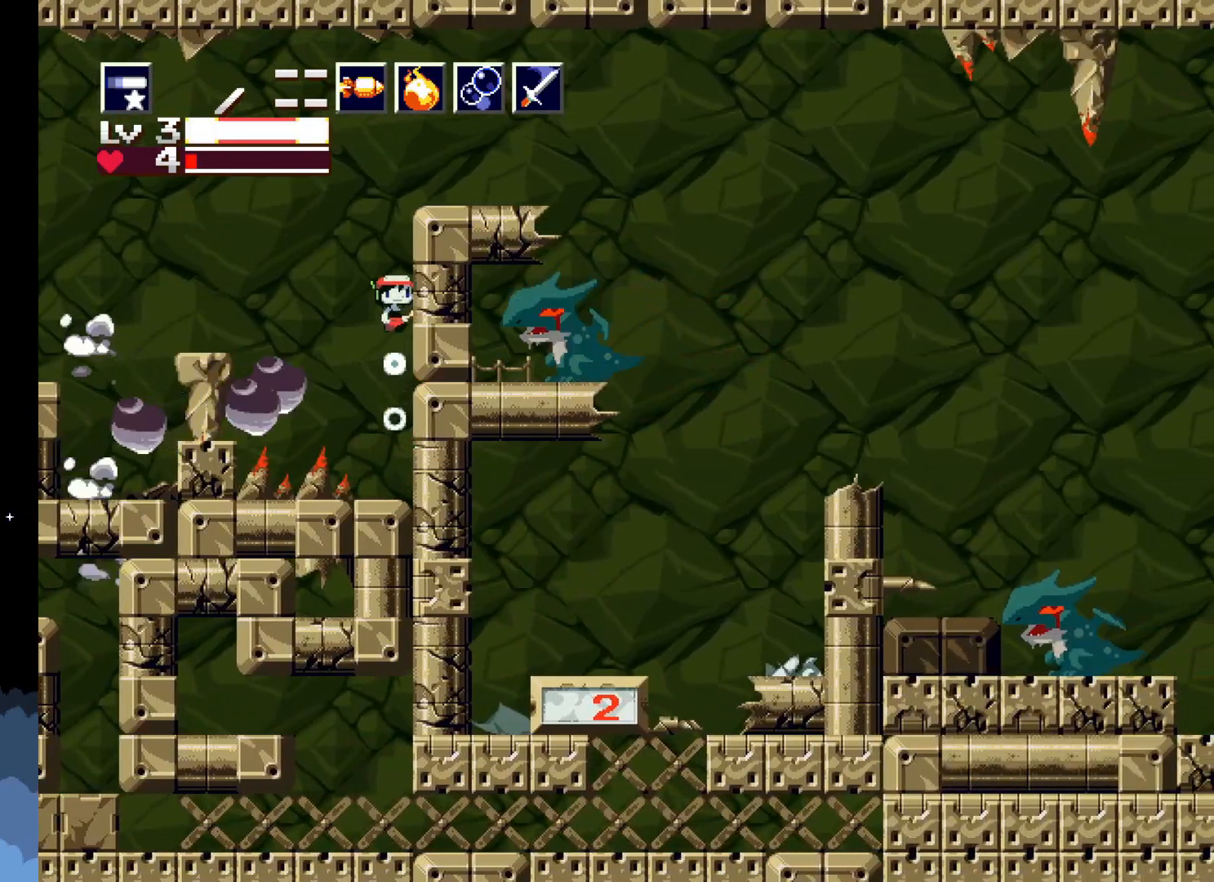
{"buttons": ["X"], "events": [[167, "DPAD_RIGHT", "down"], [317, "A", "up"], [333, "DPAD_RIGHT", "up"]]}
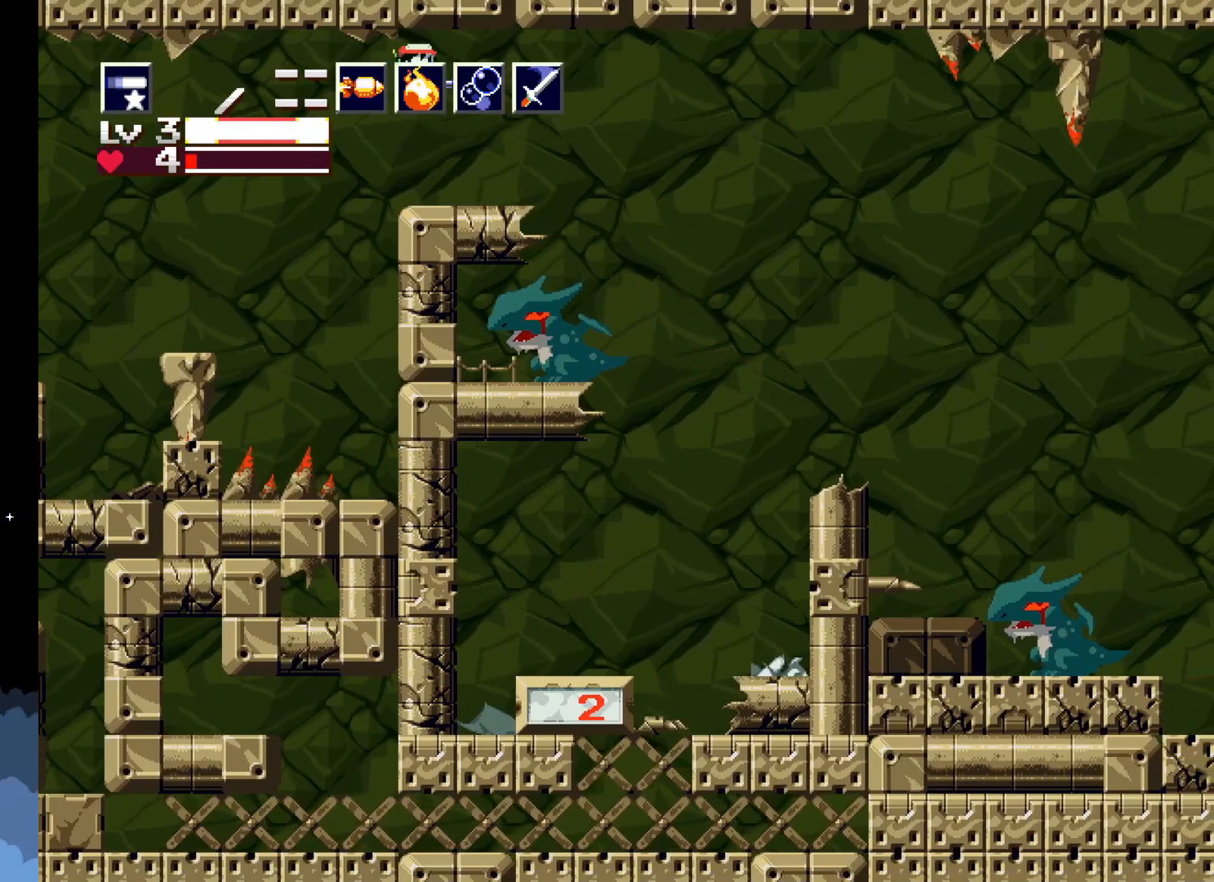
{"buttons": ["A", "X", "DPAD_RIGHT"], "events": [[317, "DPAD_RIGHT", "down"], [450, "A", "down"]]}
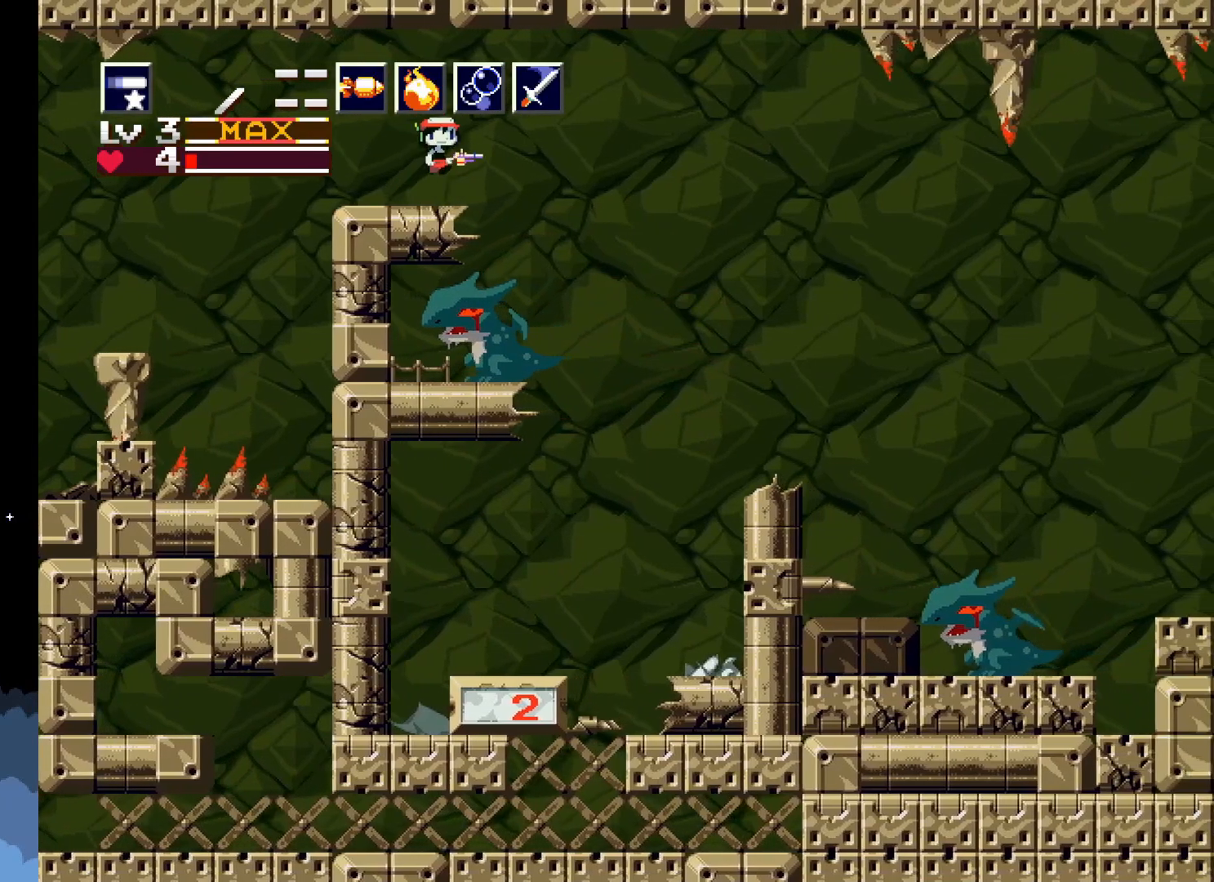
{"buttons": ["X"], "events": [[83, "A", "up"], [200, "DPAD_RIGHT", "up"]]}